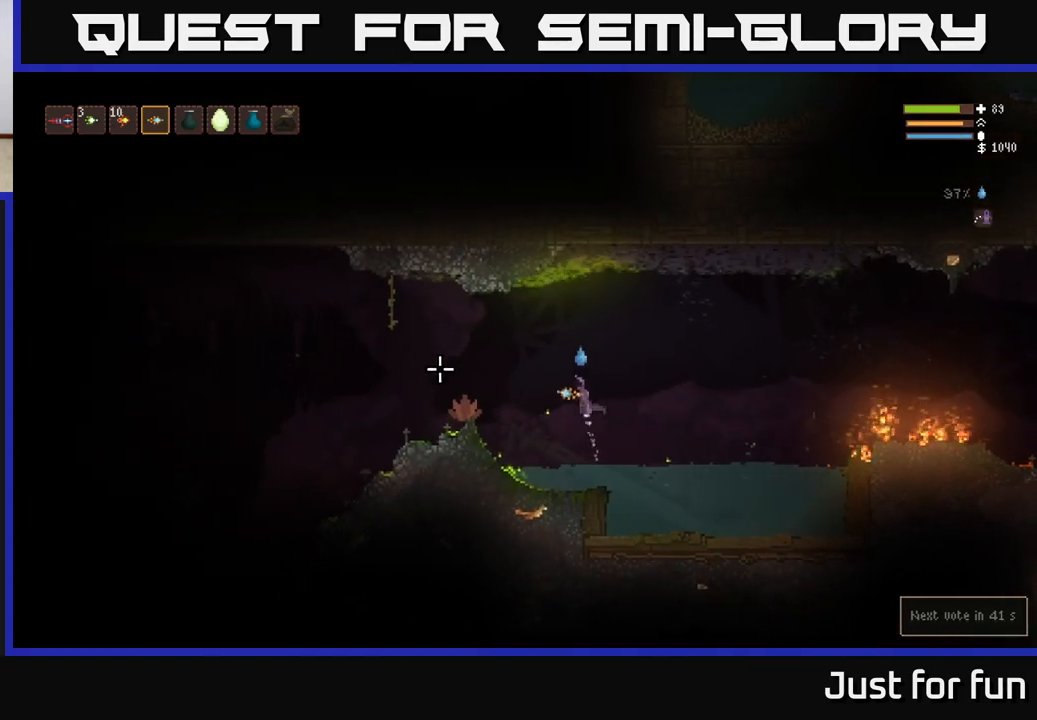
Gameplay with a controller (Xbox layout); each line is a JSON object with the inputs held at the frame after it. "events" lists button and stick changes between this image and that frame as [ms after this image, input, new state], when the widget could be followed in between. Not read: R3.
{"buttons": [], "left_stick": "left", "right_stick": "left", "events": [[33, "L2", "up"], [250, "L2", "down"], [350, "L2", "up"]]}
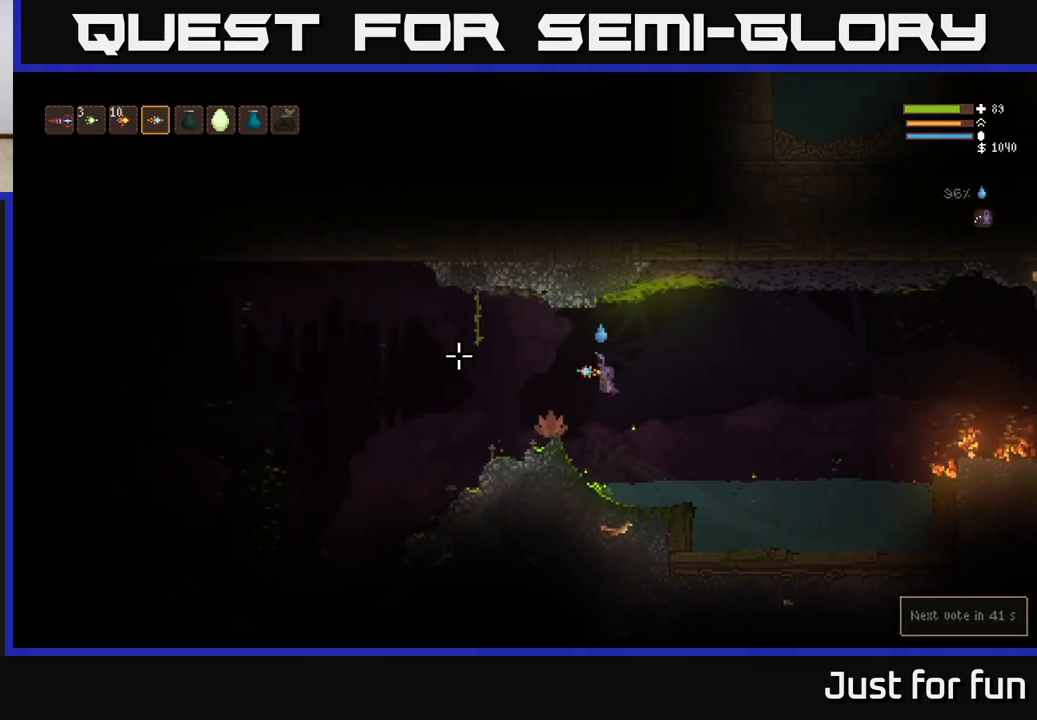
{"buttons": [], "left_stick": "left", "right_stick": "left", "events": [[133, "L2", "down"], [250, "L2", "up"]]}
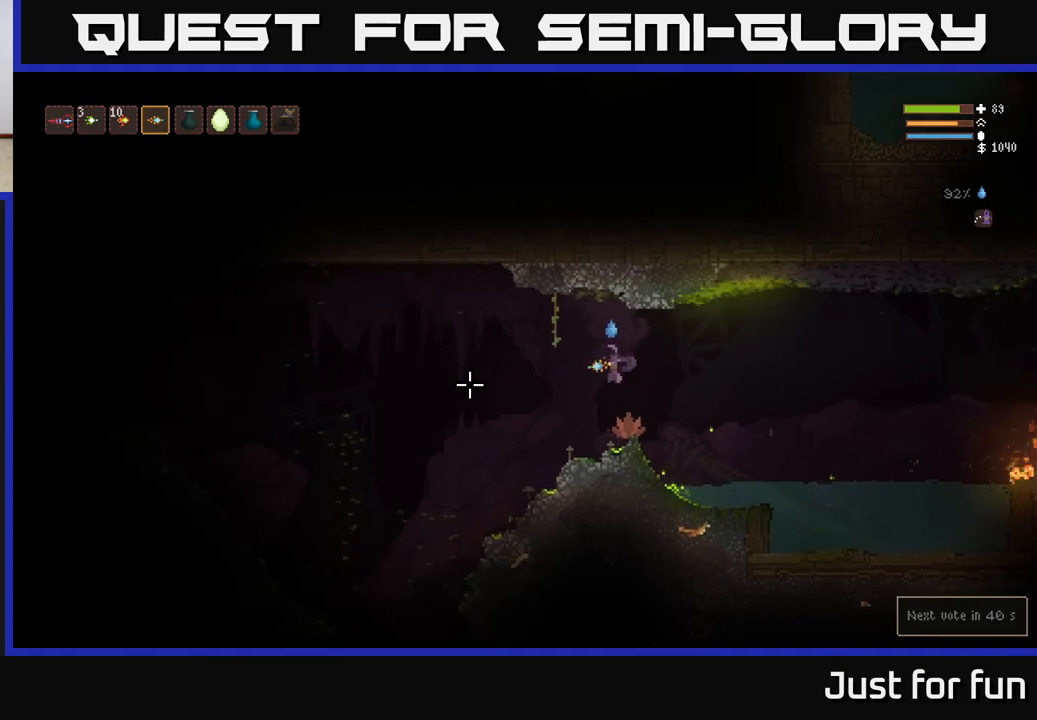
{"buttons": [], "left_stick": "center", "right_stick": "down", "events": [[50, "right_stick", "down"], [433, "left_stick", "center"]]}
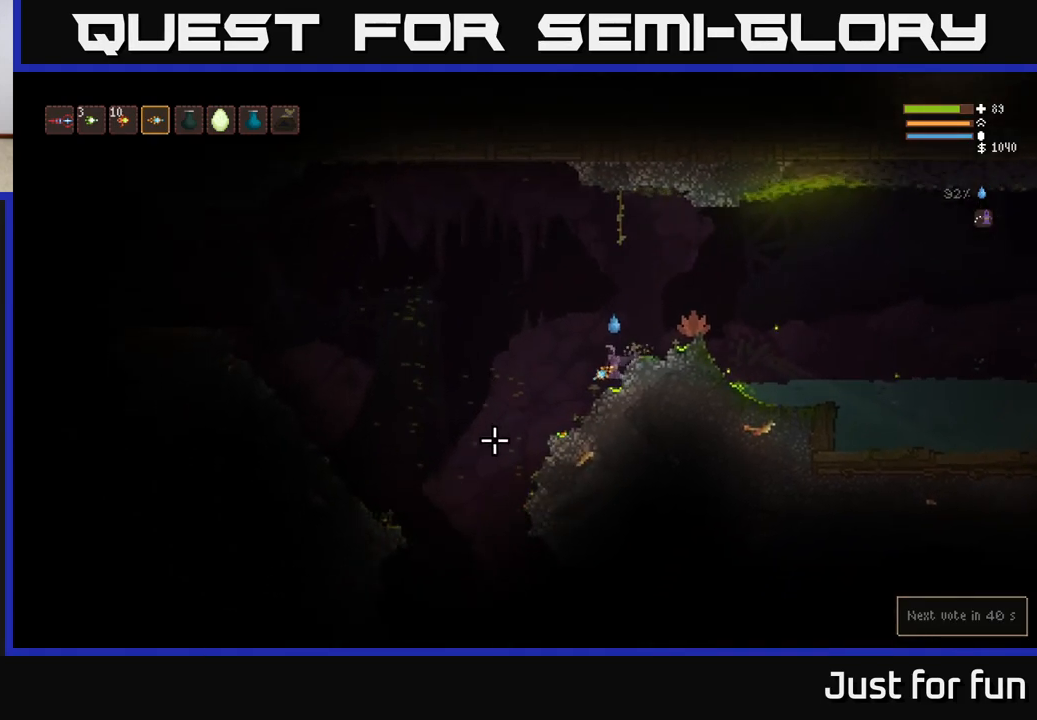
{"buttons": [], "left_stick": "left", "right_stick": "down", "events": [[67, "left_stick", "left"]]}
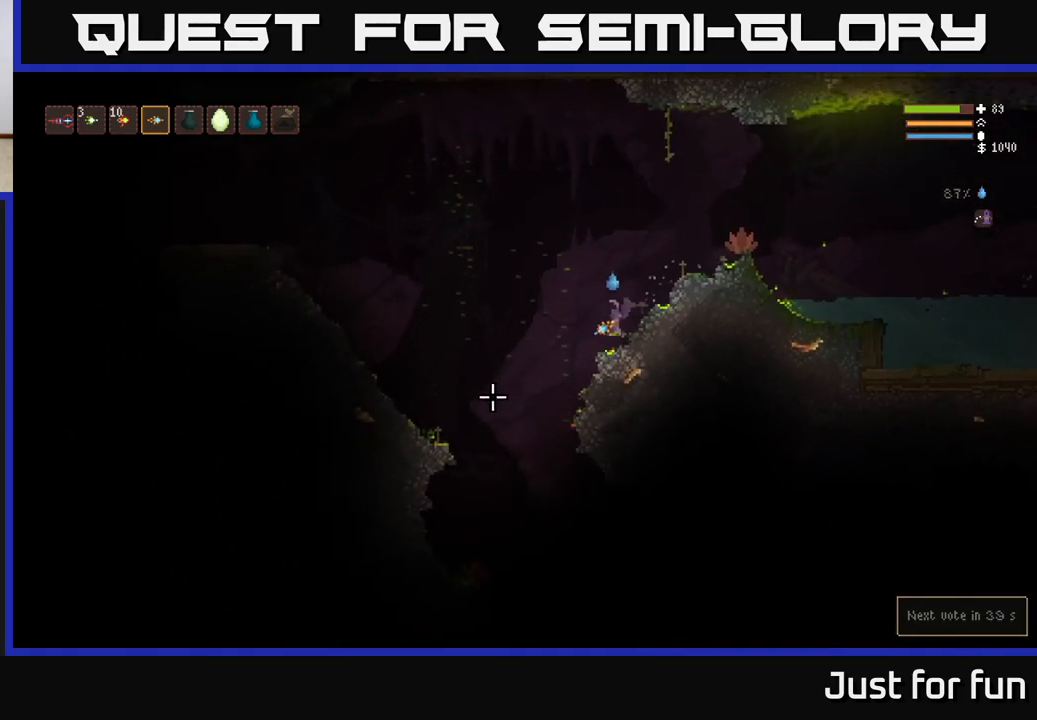
{"buttons": [], "left_stick": "left", "right_stick": "down", "events": [[33, "left_stick", "center"], [117, "left_stick", "left"]]}
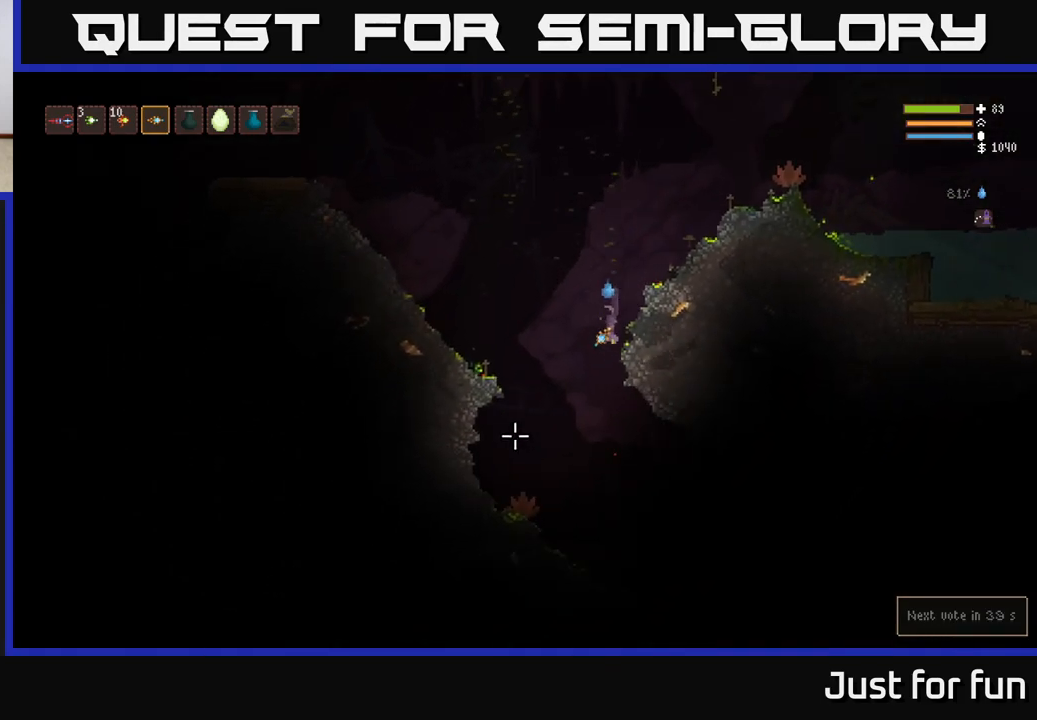
{"buttons": ["L2"], "left_stick": "center", "right_stick": "down", "events": [[167, "left_stick", "center"], [433, "L2", "down"]]}
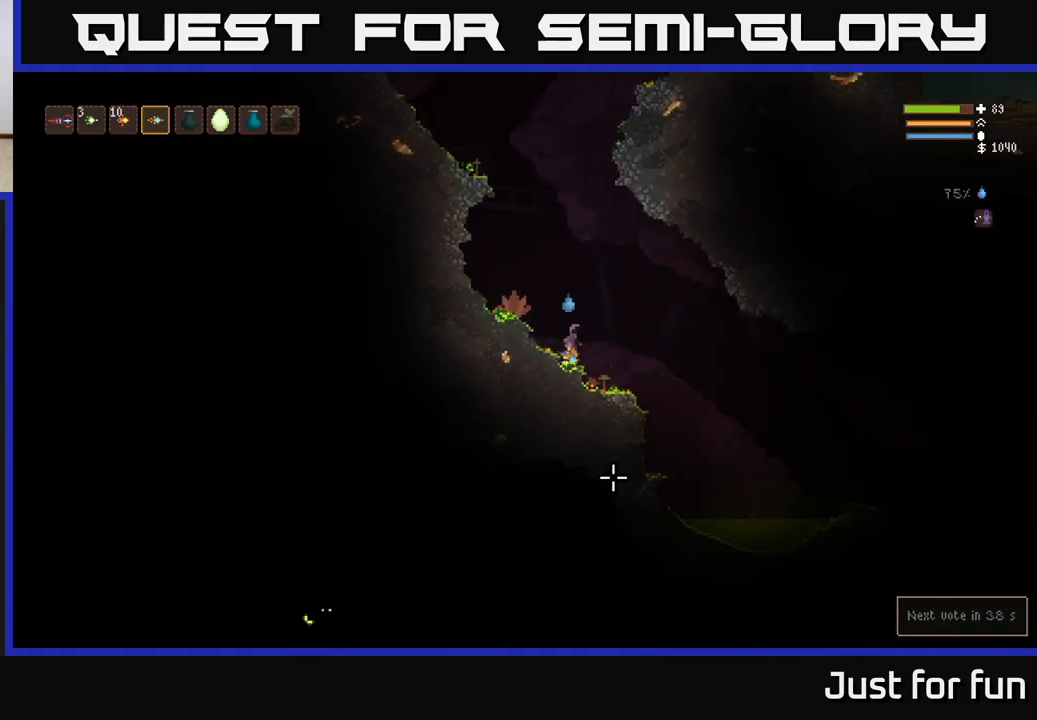
{"buttons": ["L2"], "left_stick": "center", "right_stick": "down", "events": [[100, "L2", "up"], [500, "L2", "down"]]}
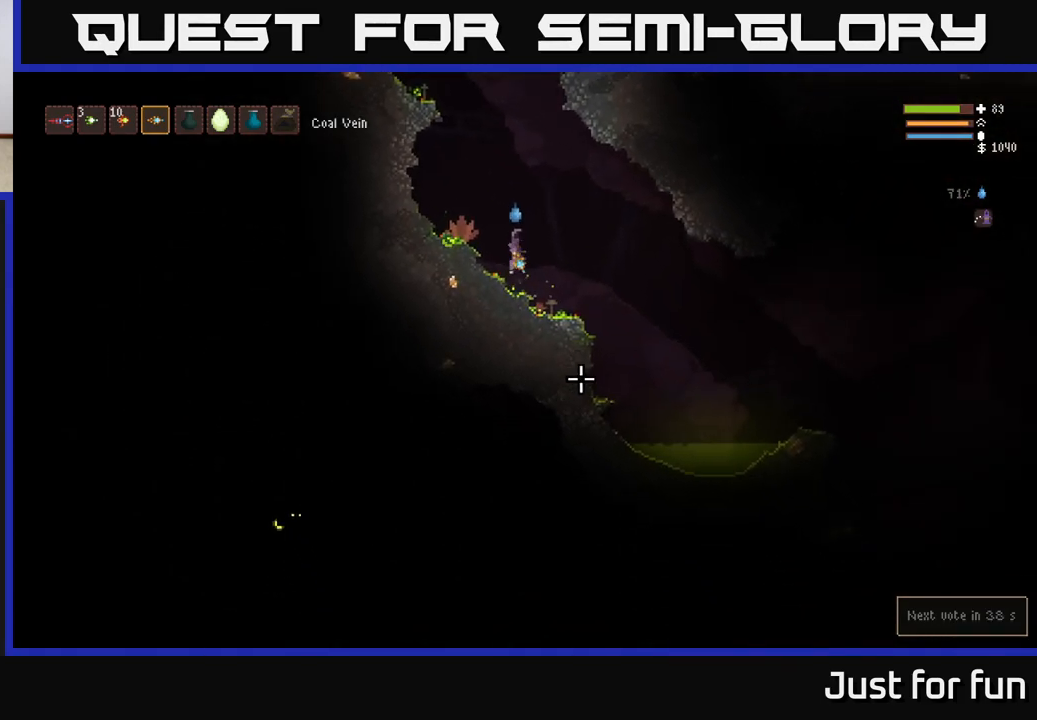
{"buttons": [], "left_stick": "left", "right_stick": "center", "events": [[33, "right_stick", "down-right"], [250, "L2", "up"], [350, "left_stick", "left"], [483, "right_stick", "center"]]}
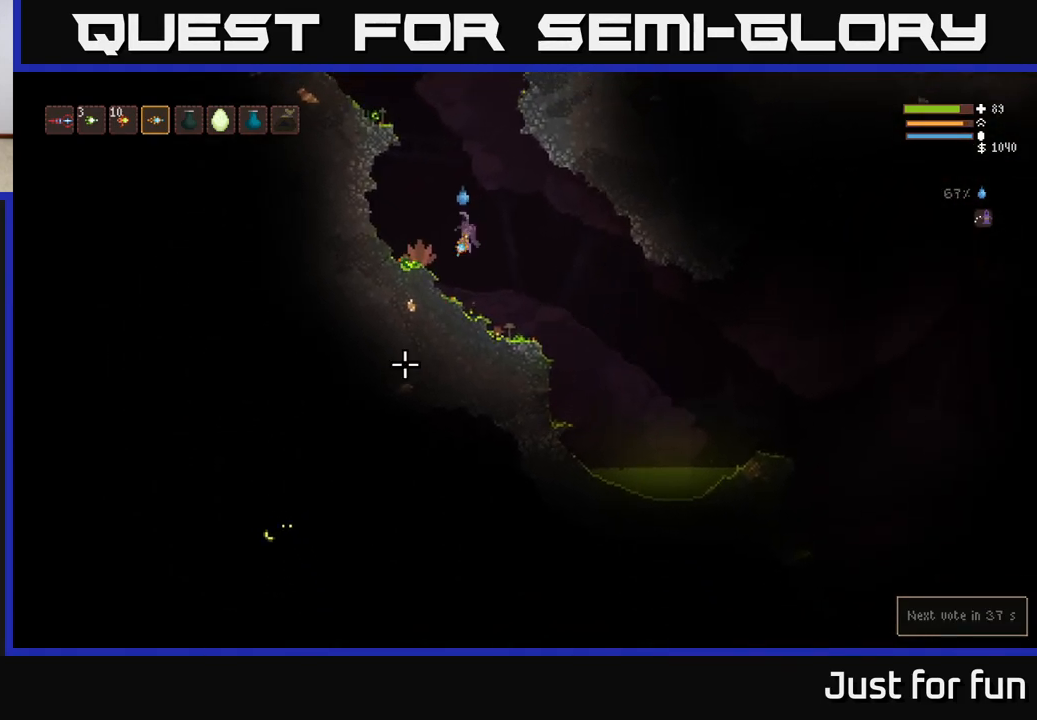
{"buttons": ["L2"], "left_stick": "right", "right_stick": "up", "events": [[50, "right_stick", "up"], [333, "left_stick", "center"], [350, "L2", "down"], [483, "left_stick", "right"]]}
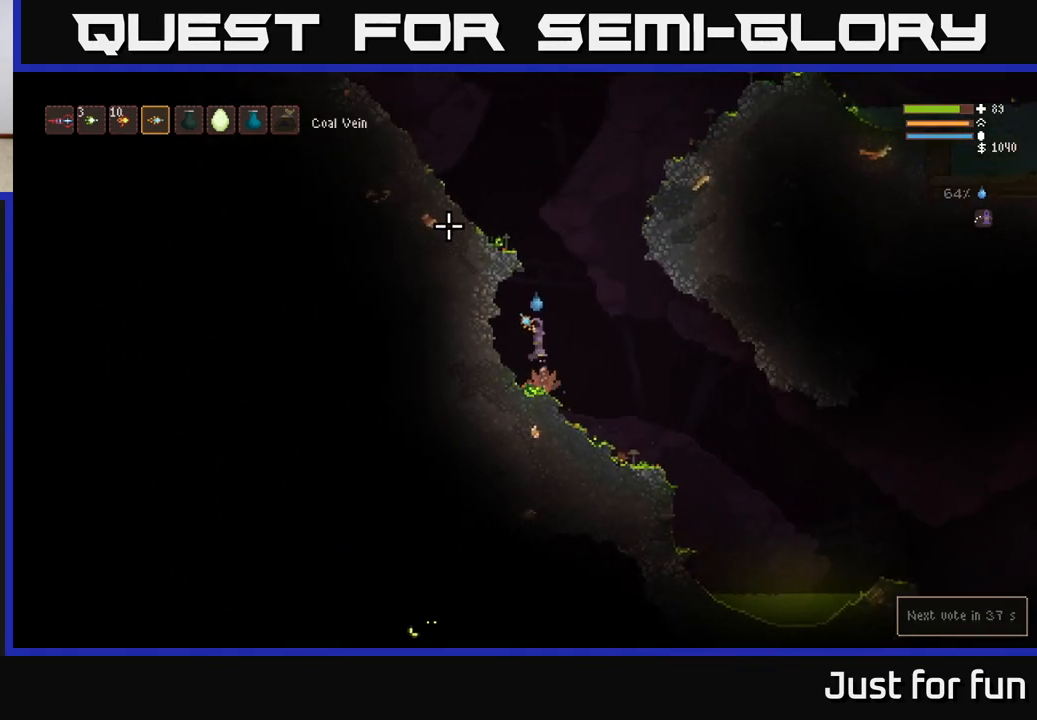
{"buttons": ["L2"], "left_stick": "left", "right_stick": "up", "events": [[183, "left_stick", "center"], [267, "left_stick", "left"]]}
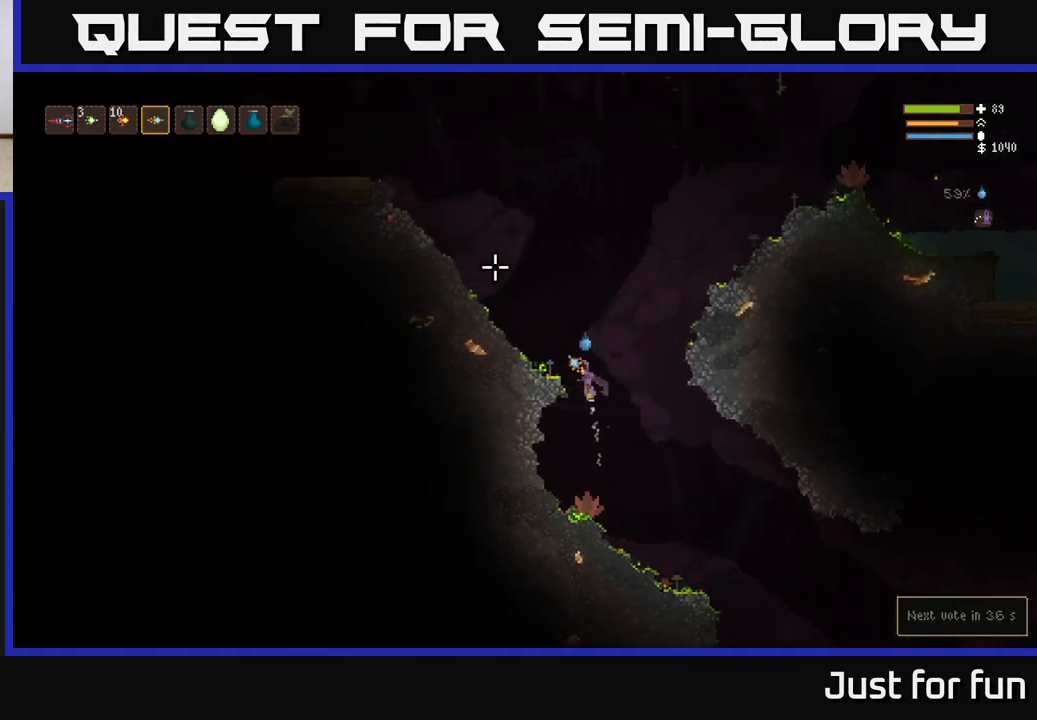
{"buttons": ["L2"], "left_stick": "left", "right_stick": "up", "events": []}
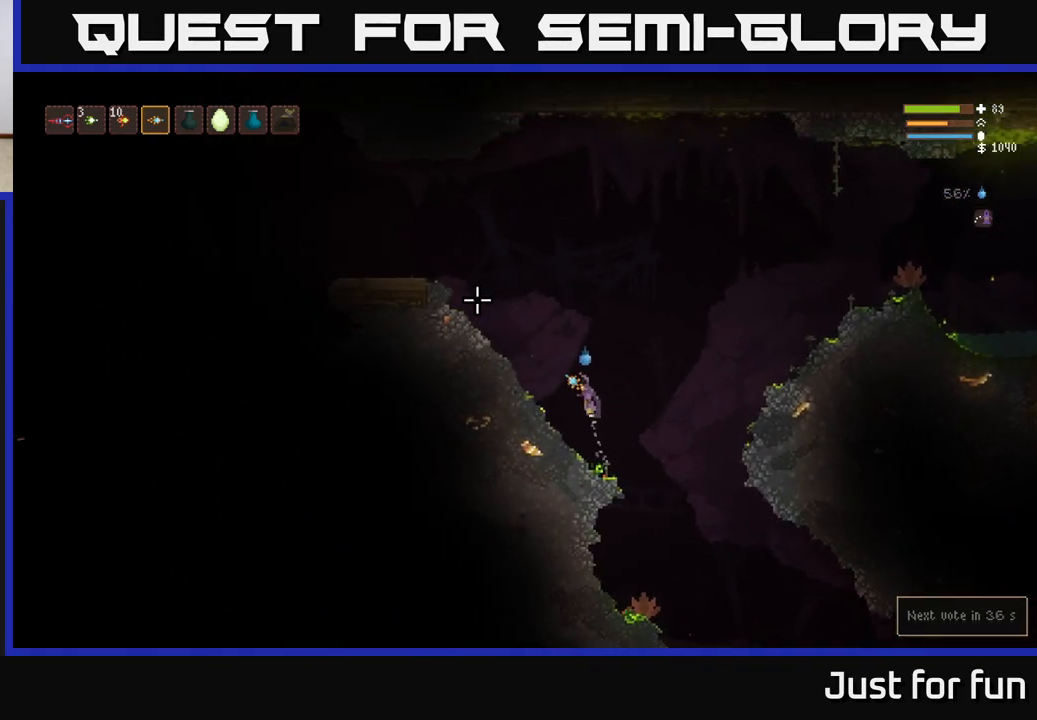
{"buttons": ["L2"], "left_stick": "left", "right_stick": "center", "events": [[267, "right_stick", "center"]]}
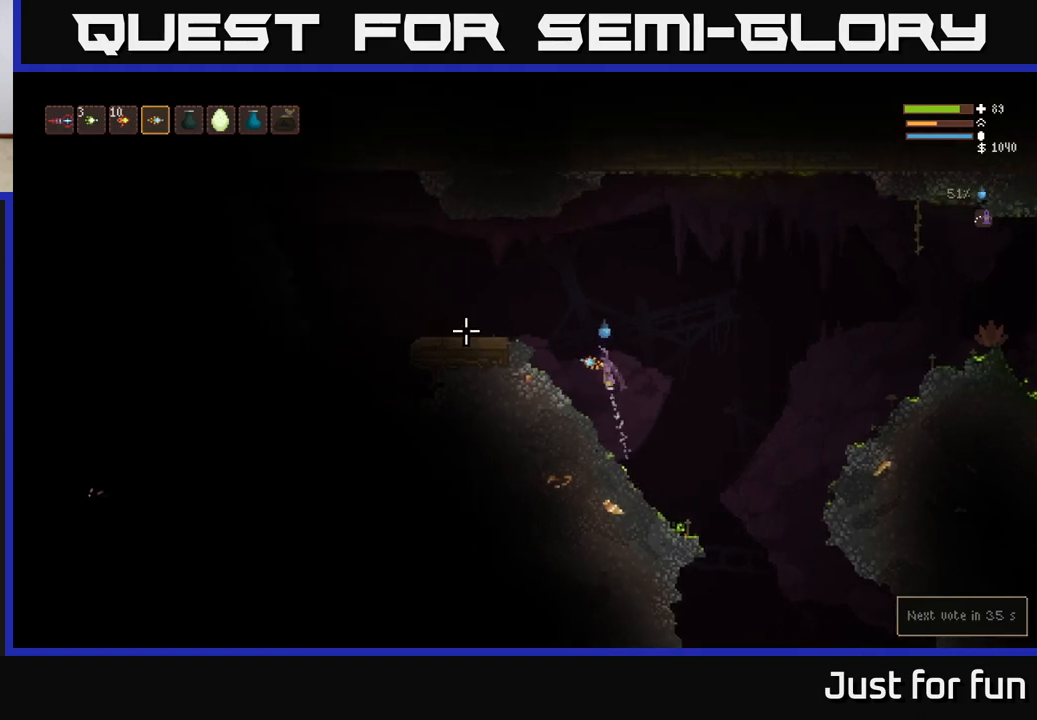
{"buttons": [], "left_stick": "left", "right_stick": "left", "events": [[133, "right_stick", "left"], [417, "L2", "up"]]}
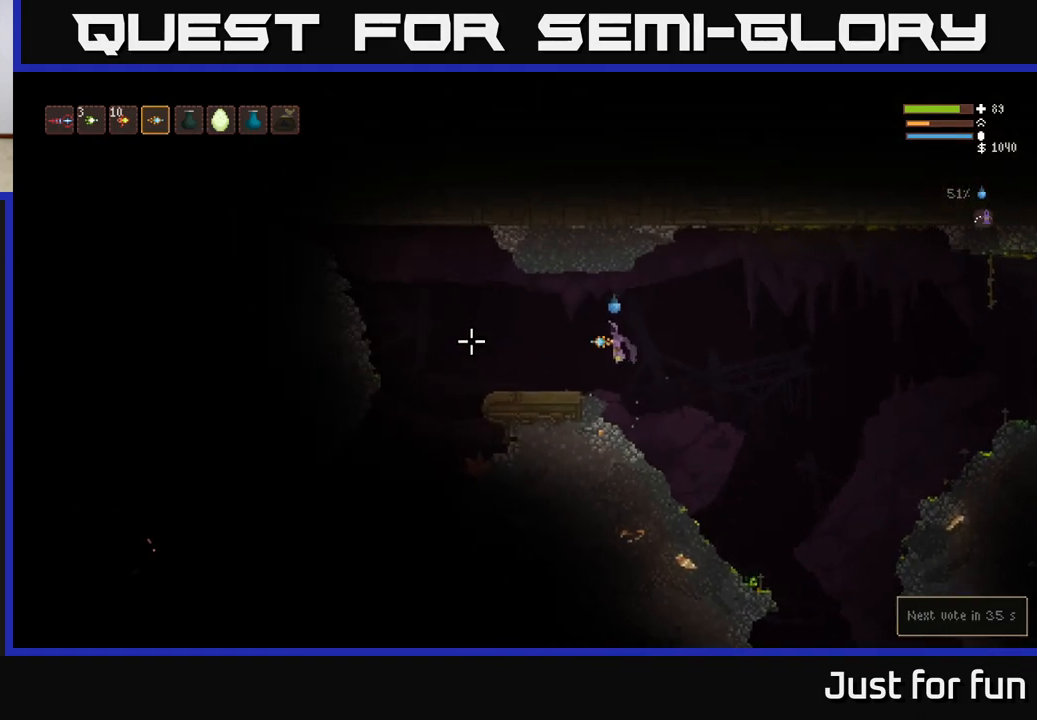
{"buttons": ["L2"], "left_stick": "left", "right_stick": "down", "events": [[167, "right_stick", "down"], [400, "L2", "down"]]}
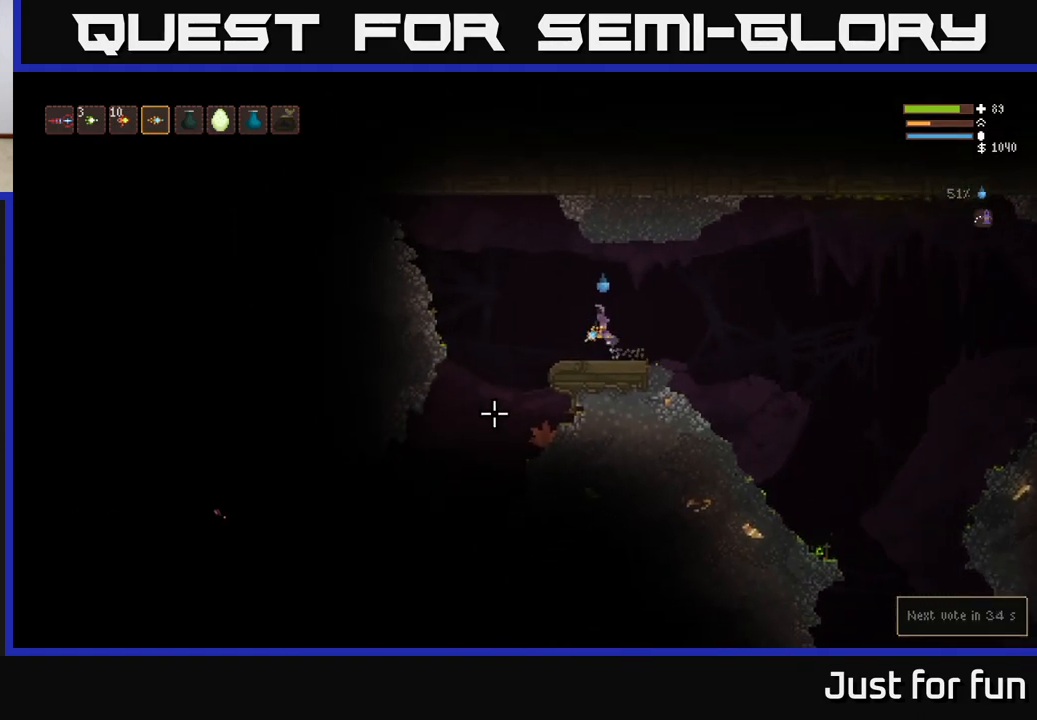
{"buttons": [], "left_stick": "left", "right_stick": "down", "events": [[50, "L2", "up"]]}
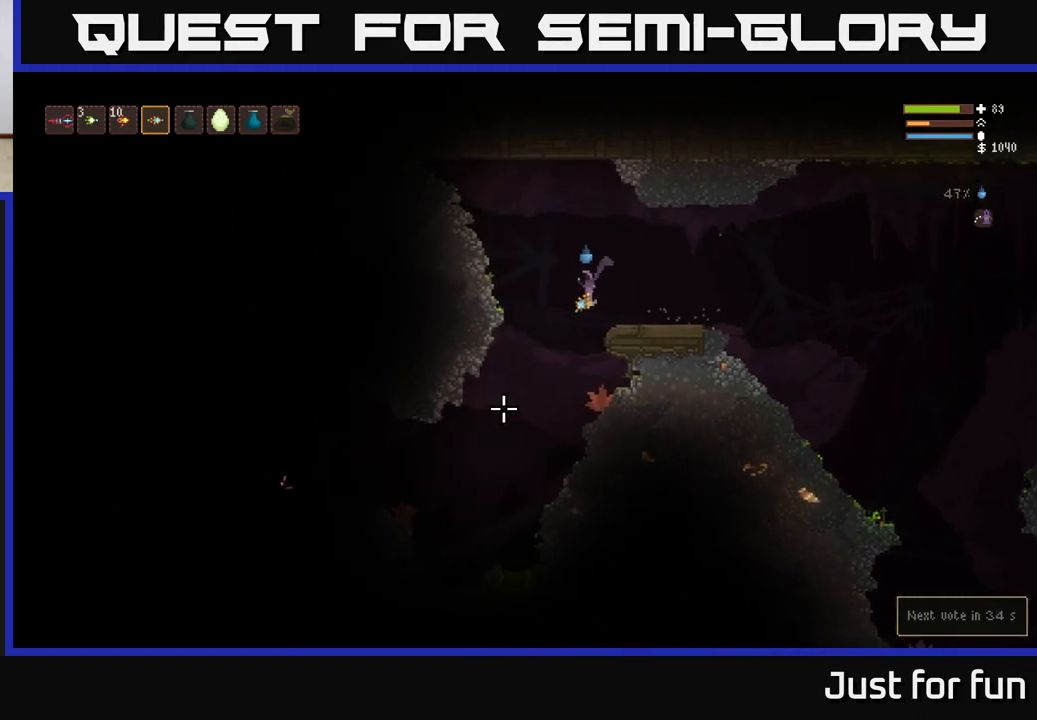
{"buttons": [], "left_stick": "left", "right_stick": "left", "events": [[267, "right_stick", "left"]]}
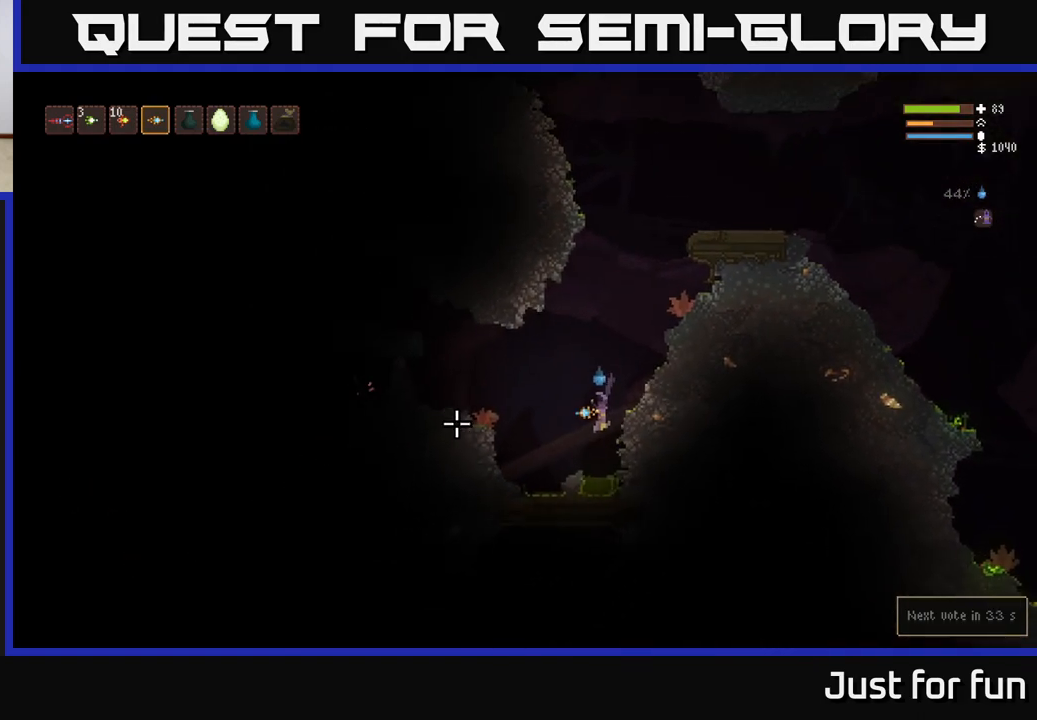
{"buttons": ["L2"], "left_stick": "left", "right_stick": "left", "events": [[150, "L2", "down"]]}
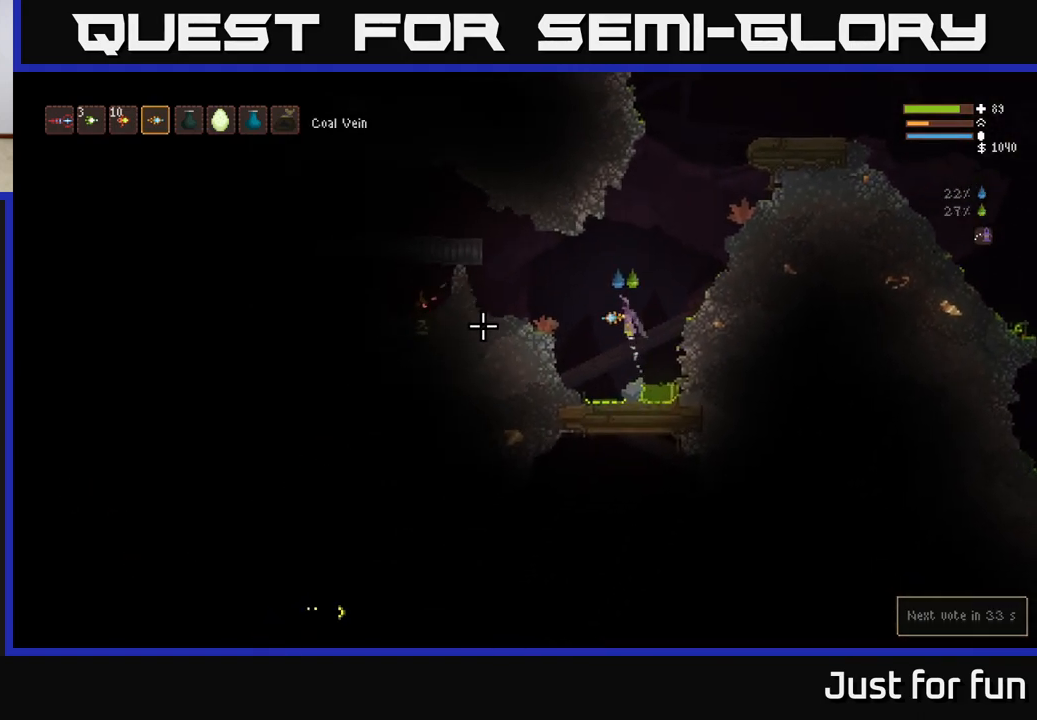
{"buttons": ["R2"], "left_stick": "center", "right_stick": "up-right", "events": [[117, "L2", "up"], [117, "left_stick", "center"], [133, "right_stick", "up"], [183, "R1", "down"], [217, "right_stick", "up-right"], [250, "R1", "up"], [417, "R2", "down"]]}
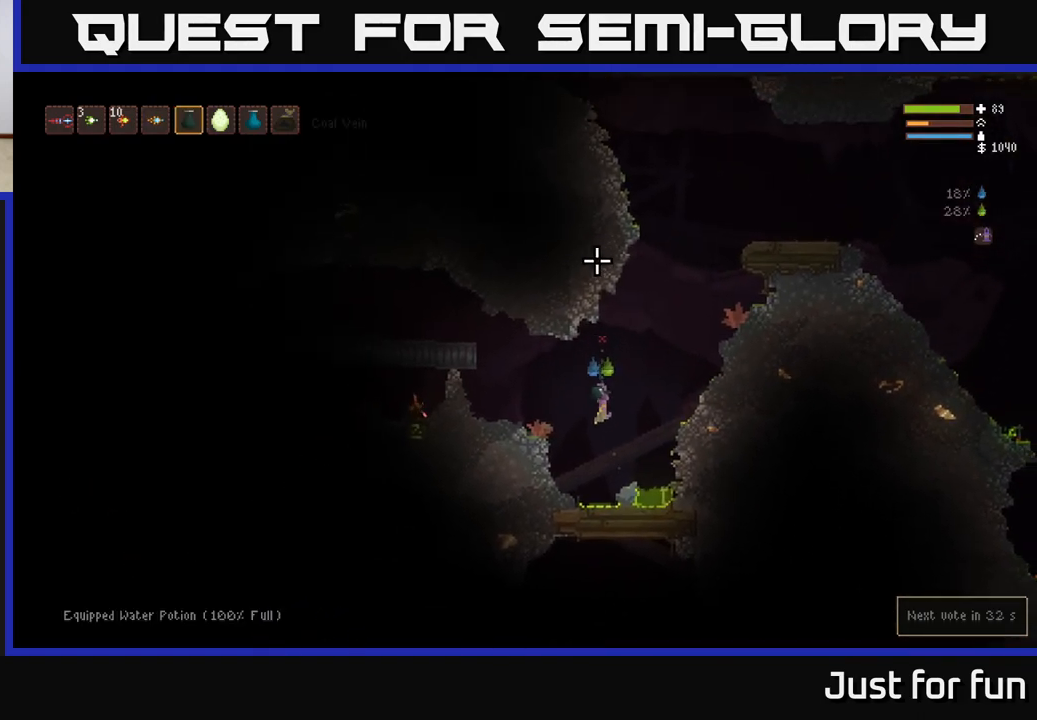
{"buttons": ["L2", "R2"], "left_stick": "center", "right_stick": "up-right", "events": [[167, "L2", "down"]]}
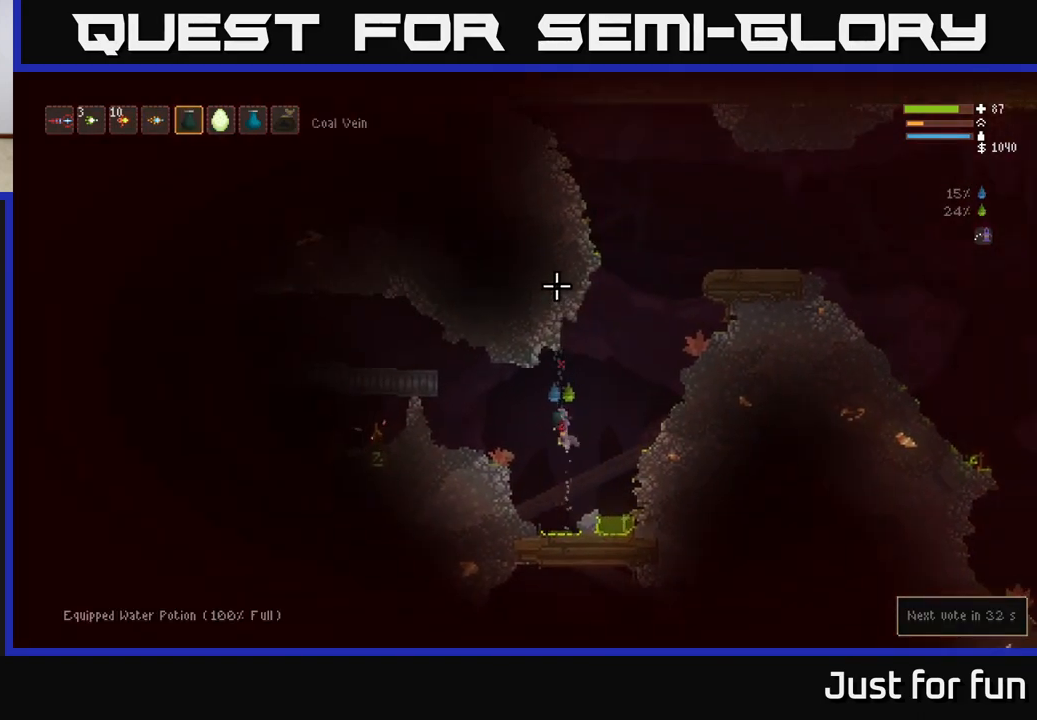
{"buttons": [], "left_stick": "center", "right_stick": "up-right", "events": [[233, "R2", "up"], [267, "left_stick", "left"], [300, "L2", "up"], [350, "left_stick", "center"]]}
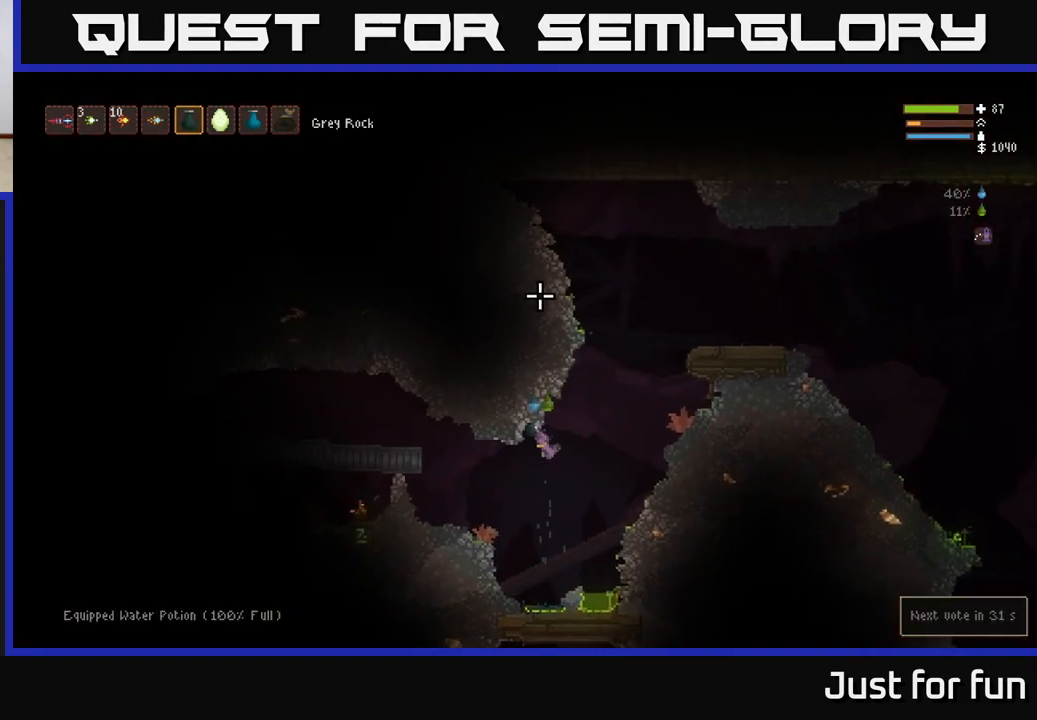
{"buttons": [], "left_stick": "left", "right_stick": "up-right", "events": [[500, "left_stick", "left"]]}
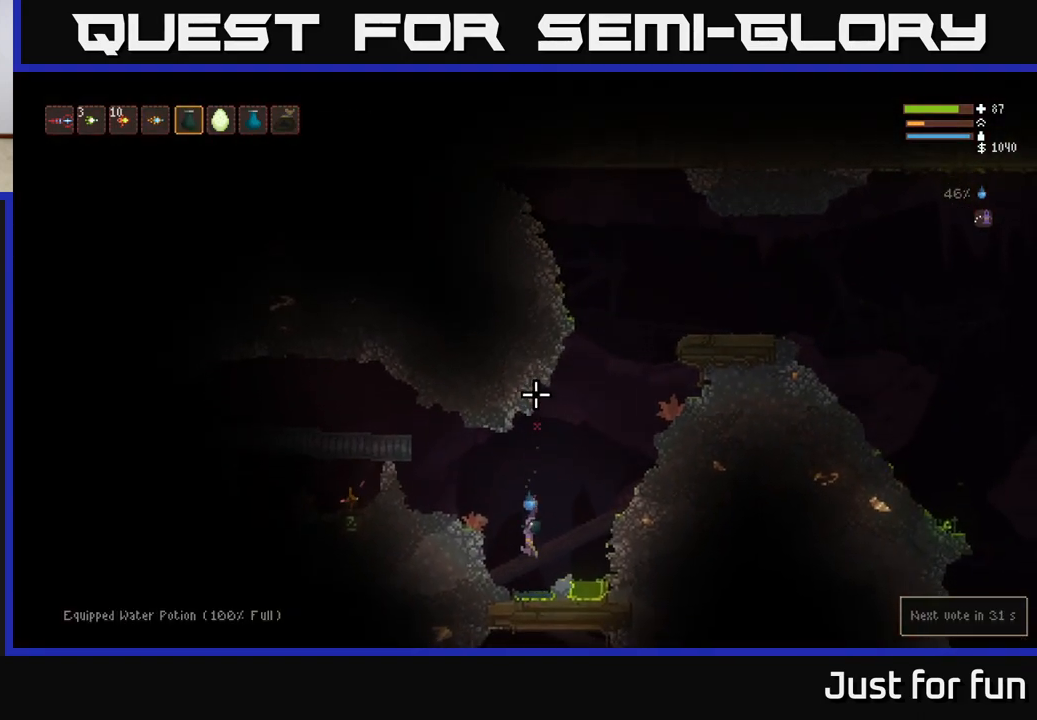
{"buttons": ["L1"], "left_stick": "center", "right_stick": "up-right", "events": [[83, "L2", "down"], [117, "left_stick", "up-left"], [317, "left_stick", "center"], [367, "L2", "up"], [467, "L1", "down"]]}
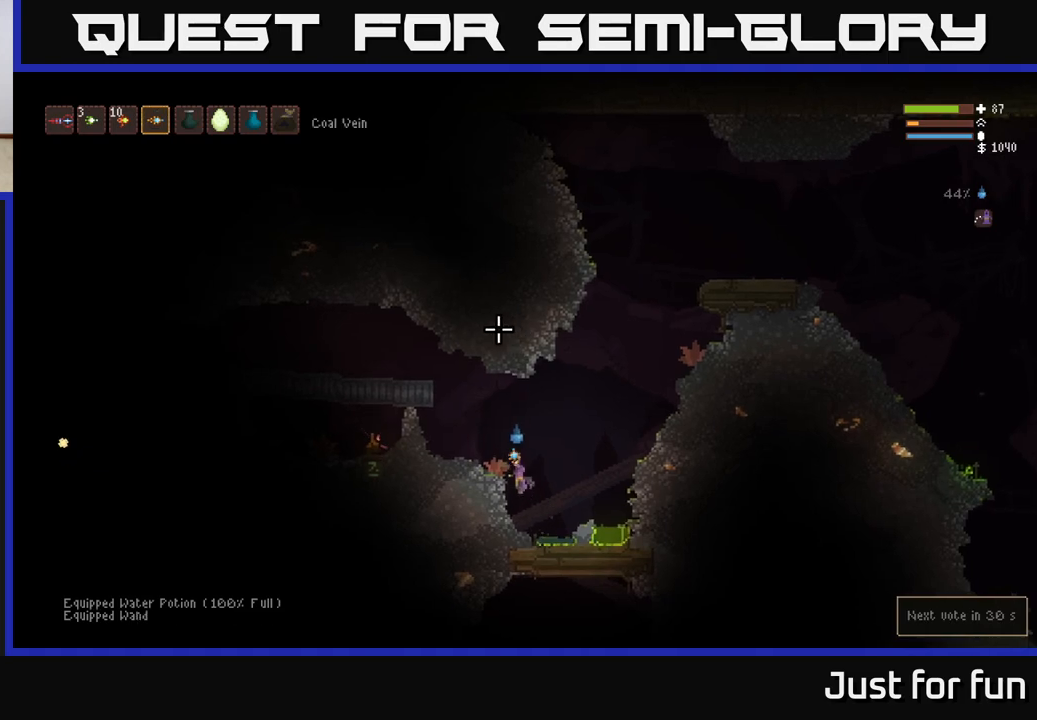
{"buttons": ["L2"], "left_stick": "left", "right_stick": "up", "events": [[83, "L1", "up"], [217, "L2", "down"], [267, "right_stick", "up"], [450, "left_stick", "left"]]}
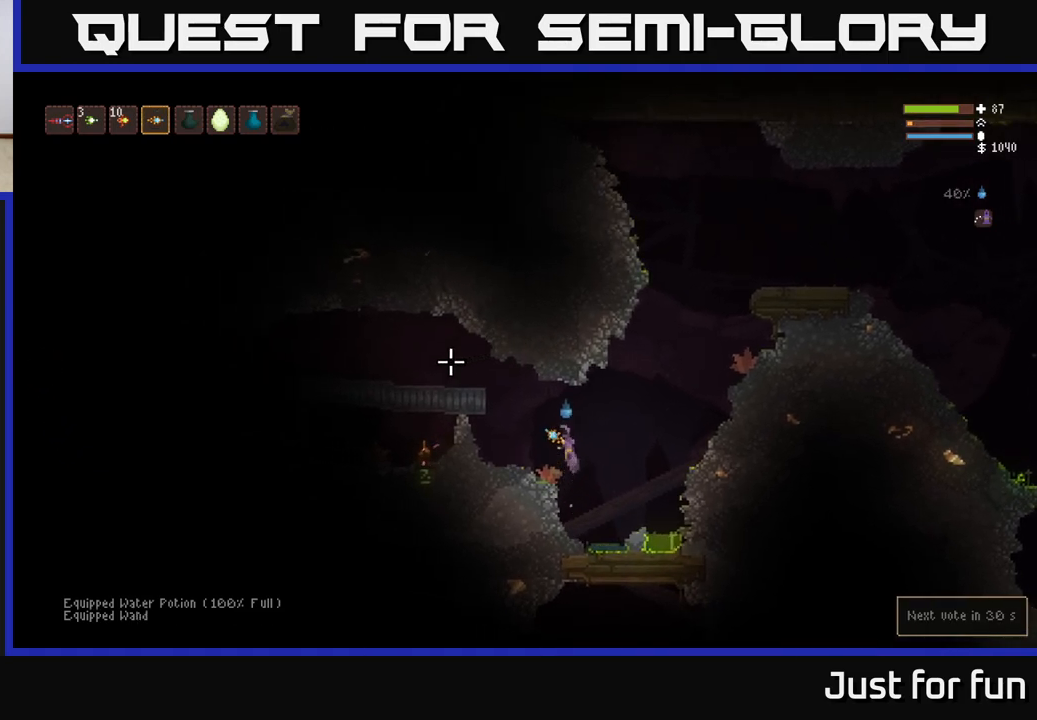
{"buttons": [], "left_stick": "left", "right_stick": "up-right", "events": [[300, "L2", "up"], [467, "right_stick", "up-right"]]}
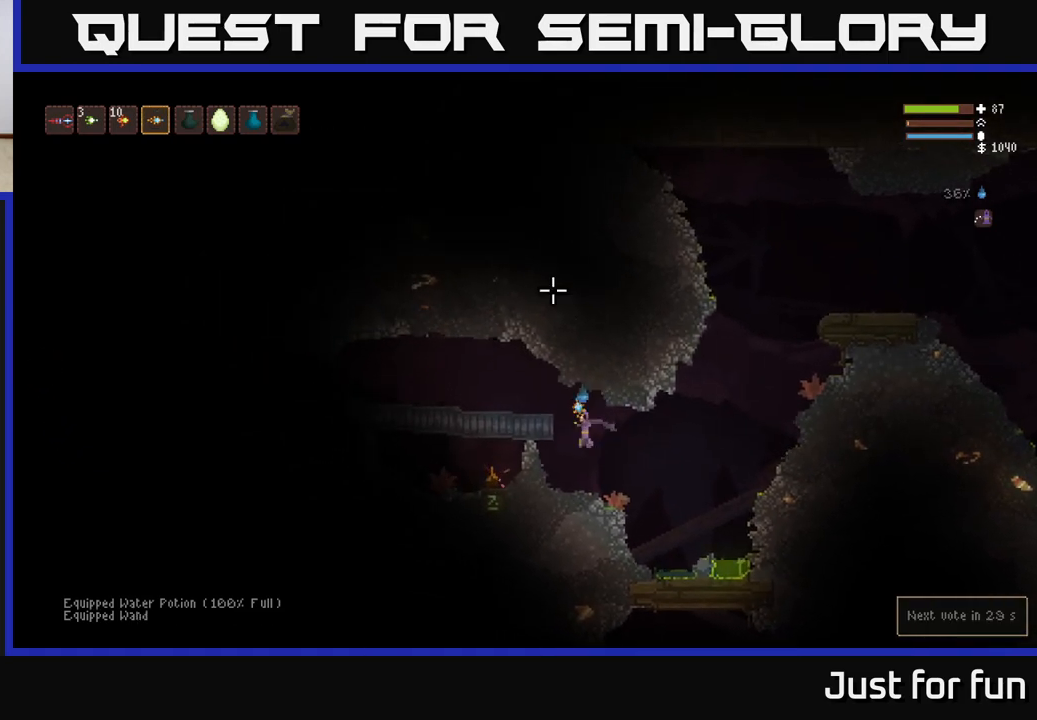
{"buttons": ["L2"], "left_stick": "left", "right_stick": "up-right", "events": [[33, "L2", "down"]]}
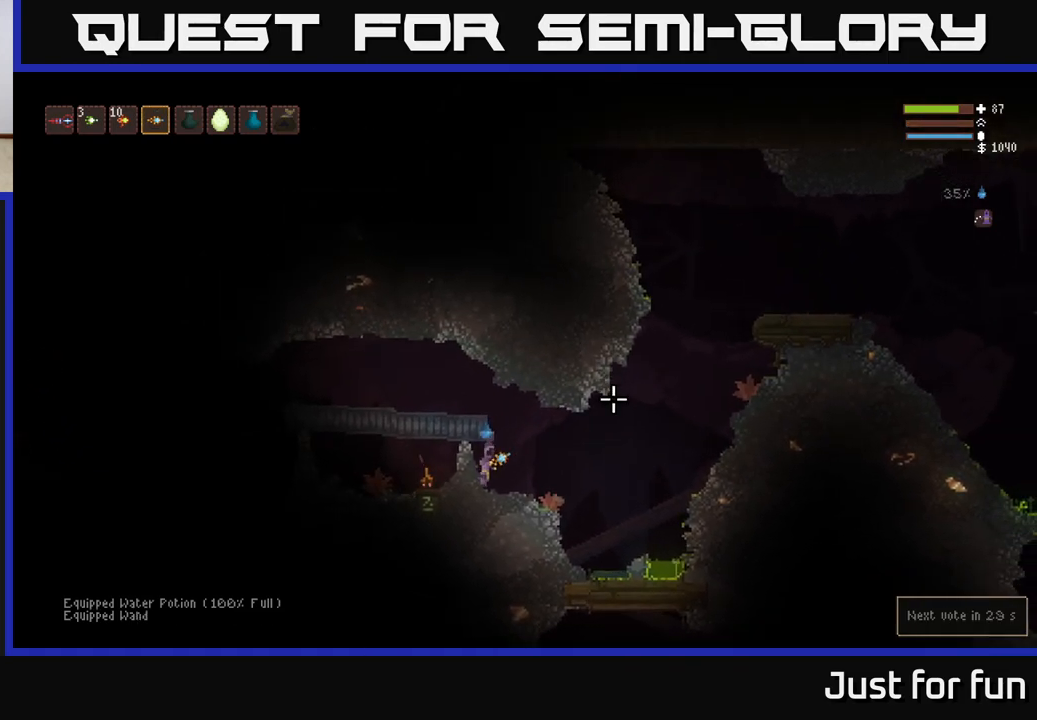
{"buttons": ["L2"], "left_stick": "center", "right_stick": "right", "events": [[17, "right_stick", "right"], [67, "left_stick", "right"], [200, "L2", "up"], [317, "L2", "down"], [317, "left_stick", "center"], [400, "left_stick", "up-left"], [467, "left_stick", "center"]]}
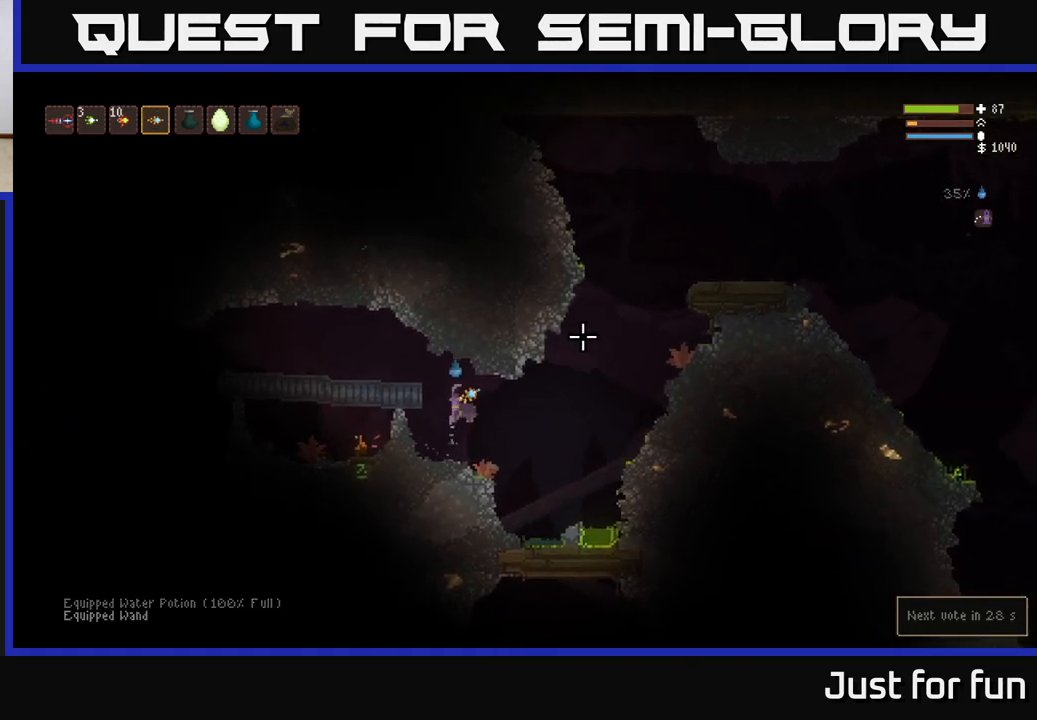
{"buttons": ["L2"], "left_stick": "left", "right_stick": "right", "events": [[133, "left_stick", "left"]]}